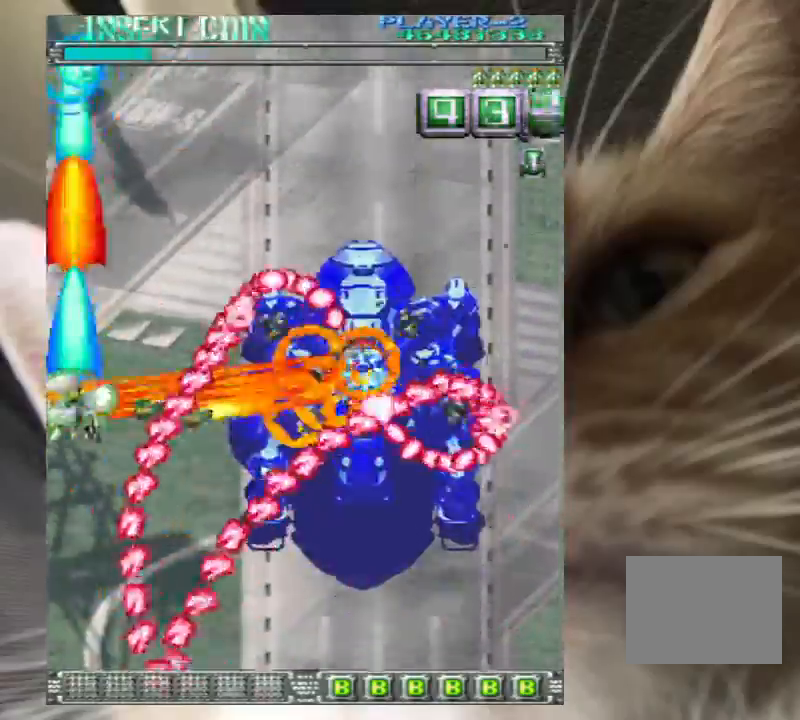
Gameplay with keyboard; each line is a JSON object with the keys held at the frame after it. "events" lists presses ("down") and releases ("up") of "a", "c", "ctrl", "d", "down", "f", "left", "right", "s", "shift", "up", "v", "x" and "z" between this image and that frame as [ms after this image, input, new state], when the widget could be followed in between. No other keys are recorded. Mouse input is not recorded.
{"keys": ["up", "z"], "events": []}
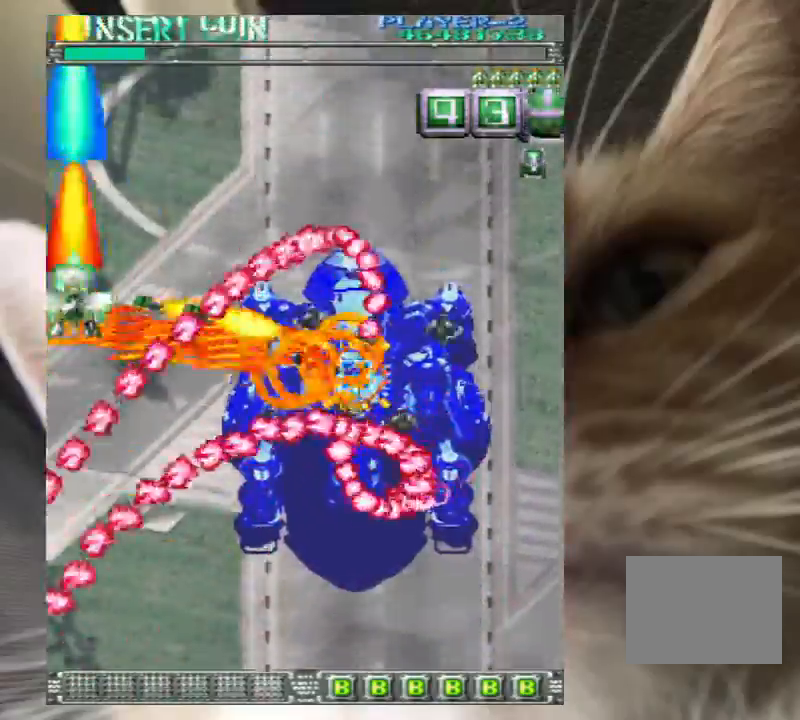
{"keys": ["right", "up", "z"], "events": [[267, "right", "down"], [333, "right", "up"], [500, "right", "down"]]}
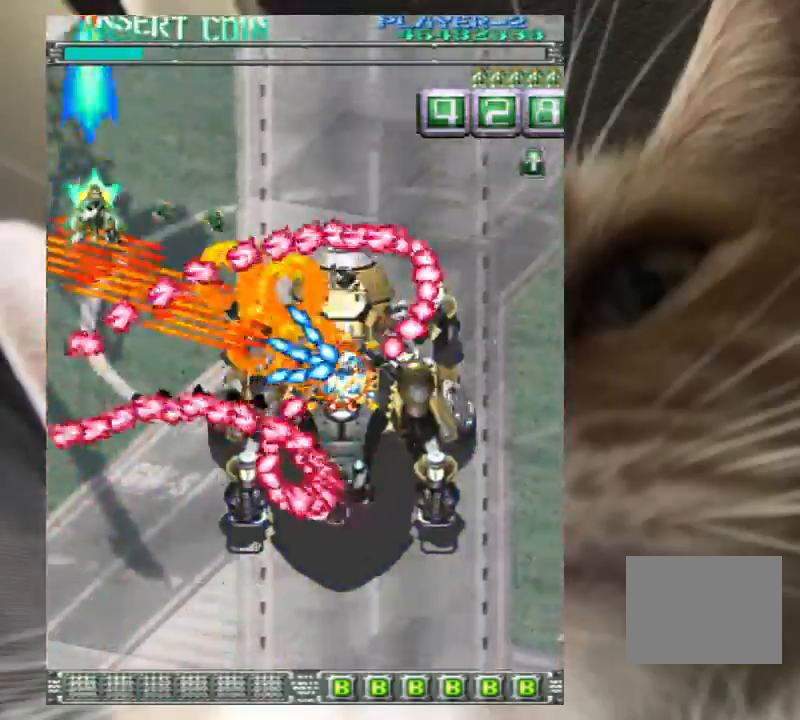
{"keys": ["right", "up", "z"], "events": []}
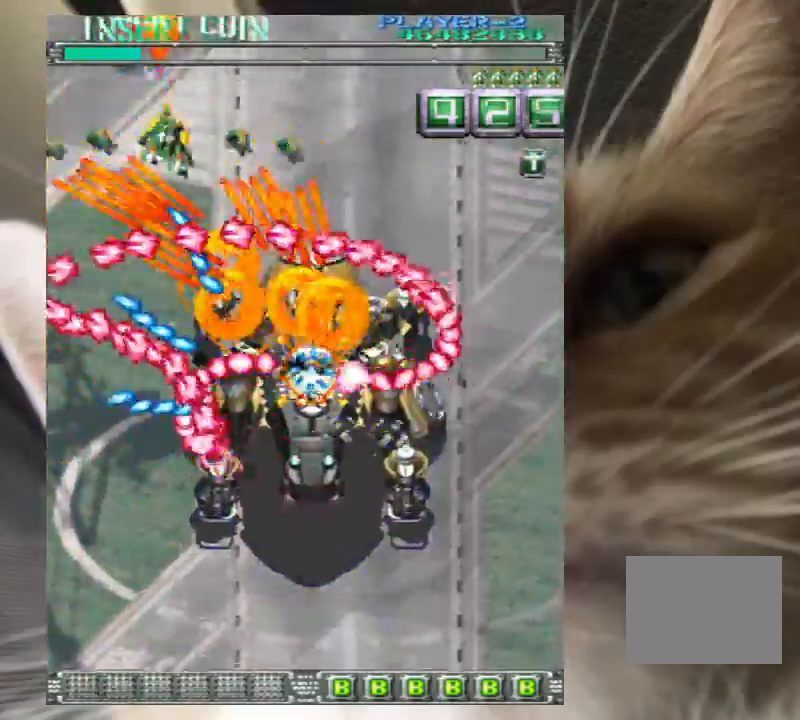
{"keys": ["right", "up", "z"], "events": []}
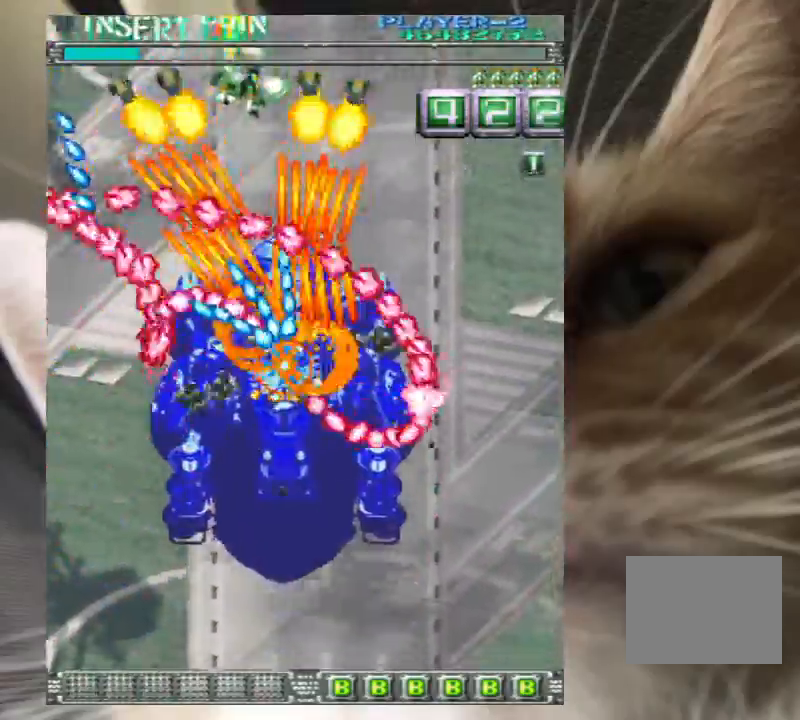
{"keys": ["right", "z"], "events": [[33, "up", "up"]]}
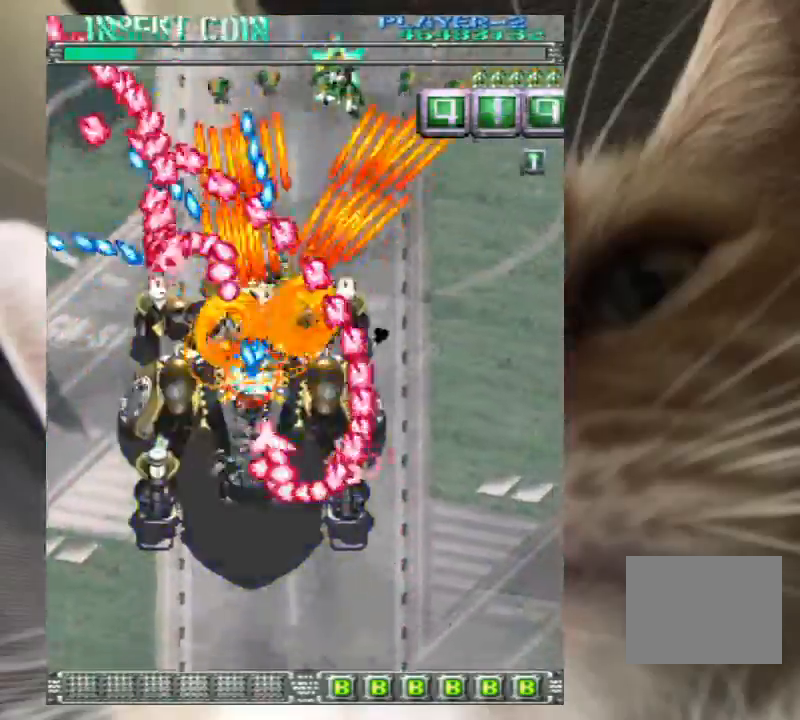
{"keys": ["down", "right", "z"], "events": [[267, "down", "down"]]}
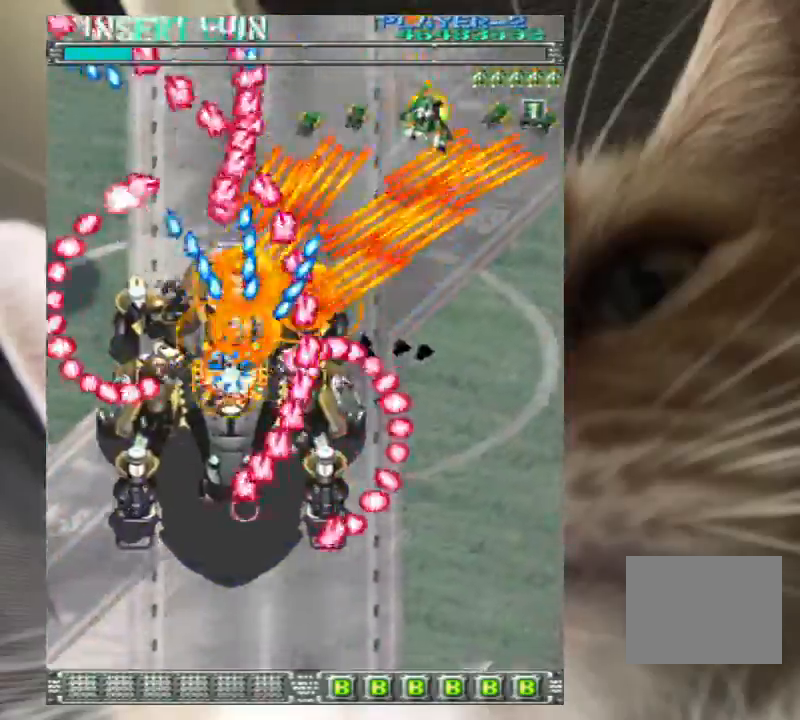
{"keys": ["down", "right", "z"], "events": []}
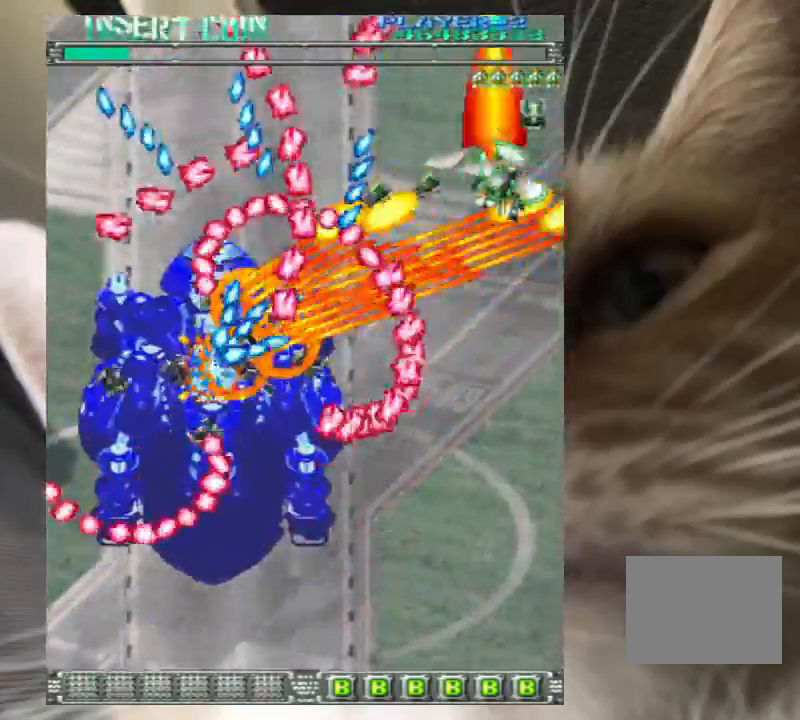
{"keys": ["down", "z"], "events": [[500, "right", "up"]]}
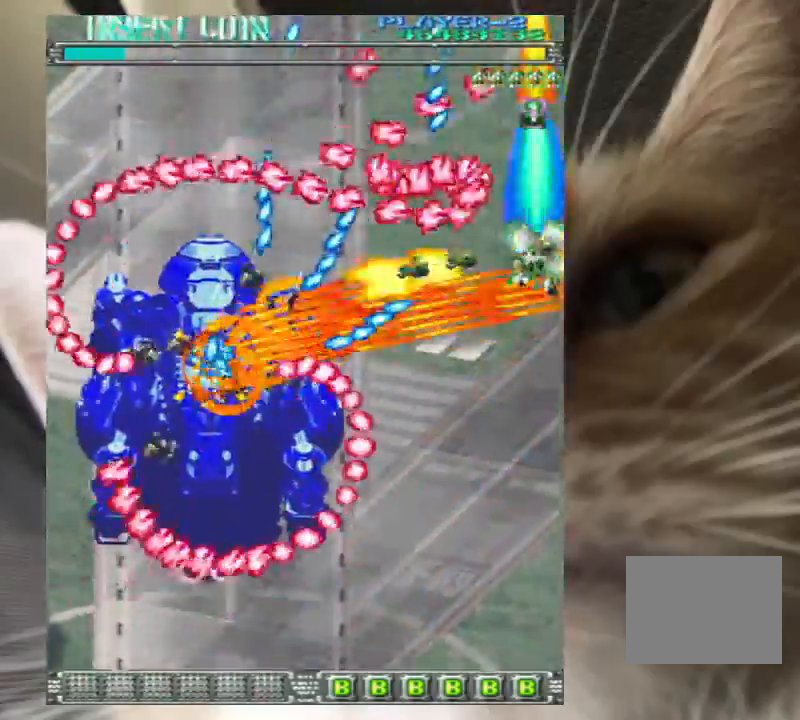
{"keys": ["down", "z"], "events": []}
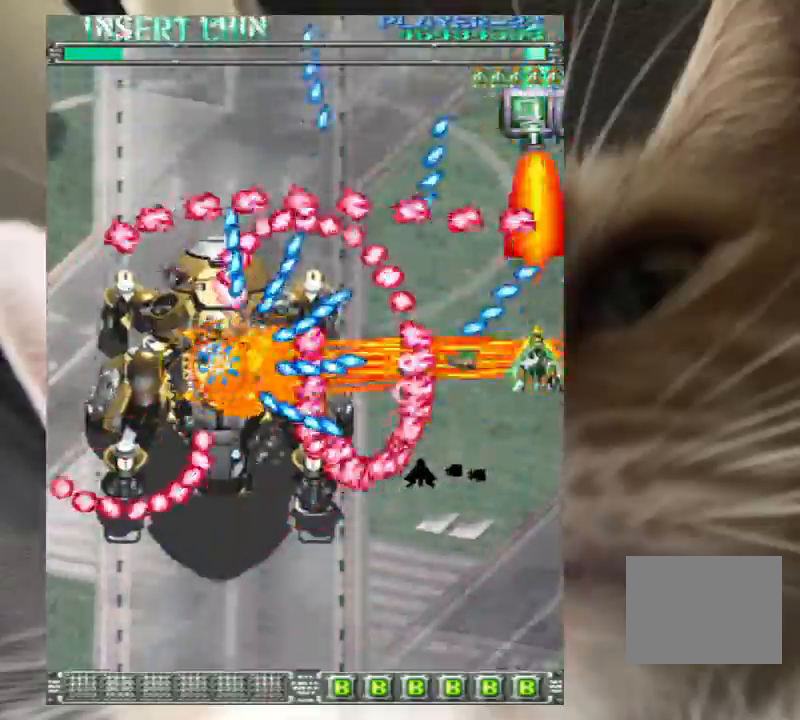
{"keys": ["z"], "events": [[333, "down", "up"], [433, "down", "down"], [500, "down", "up"]]}
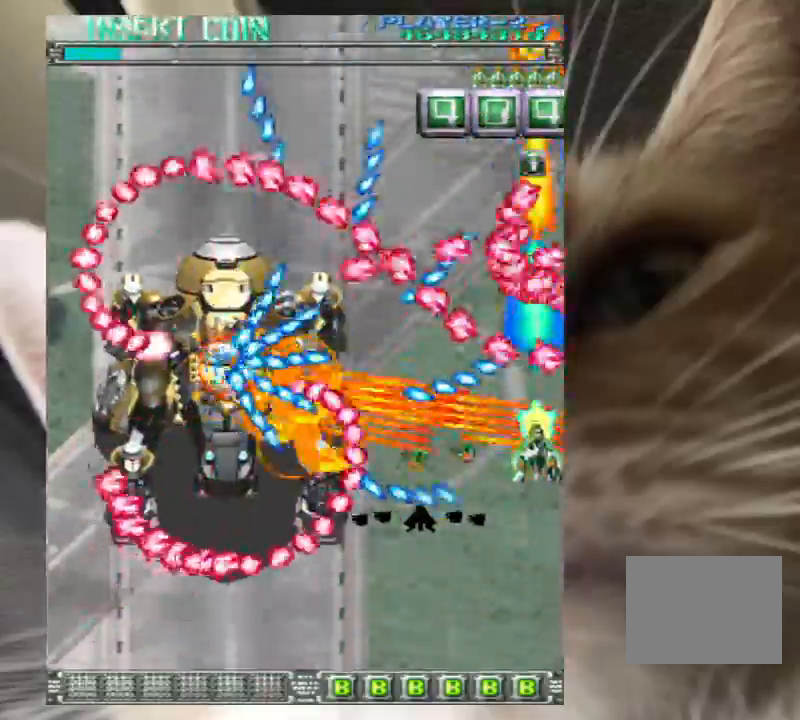
{"keys": ["down", "z"], "events": [[100, "down", "down"], [200, "down", "up"], [233, "down", "down"], [333, "left", "down"], [467, "left", "up"]]}
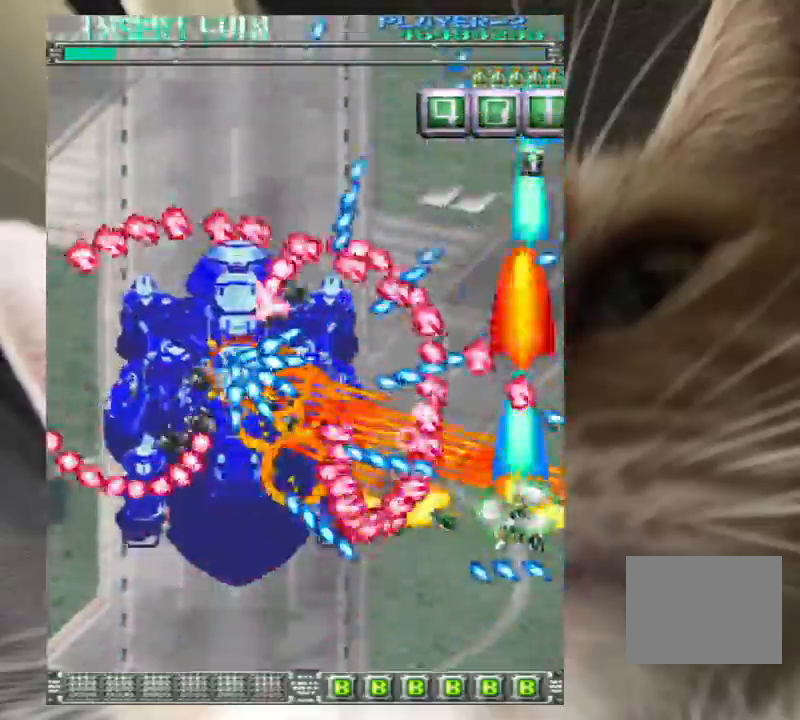
{"keys": ["down", "left", "z"], "events": [[167, "left", "down"], [267, "left", "up"], [400, "left", "down"]]}
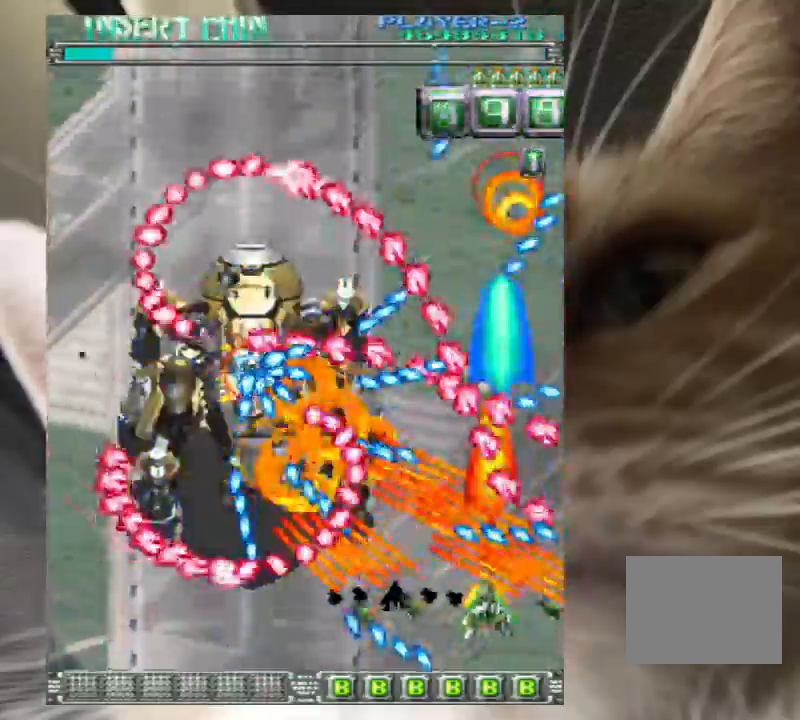
{"keys": ["down", "left", "z"], "events": [[133, "down", "up"], [200, "down", "down"], [267, "down", "up"], [300, "down", "down"], [433, "down", "up"], [467, "down", "down"]]}
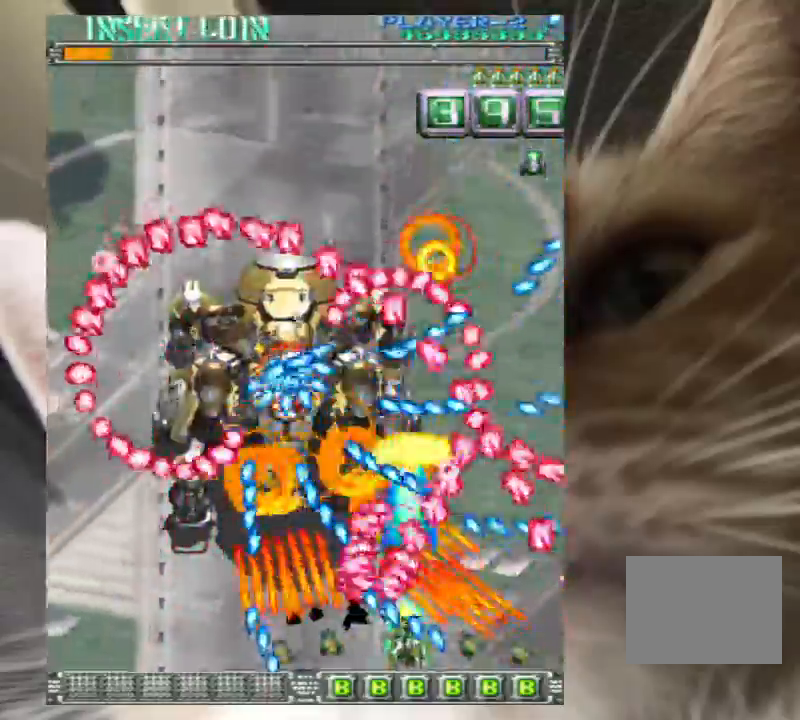
{"keys": ["down", "left", "z"], "events": [[100, "down", "up"], [233, "down", "down"]]}
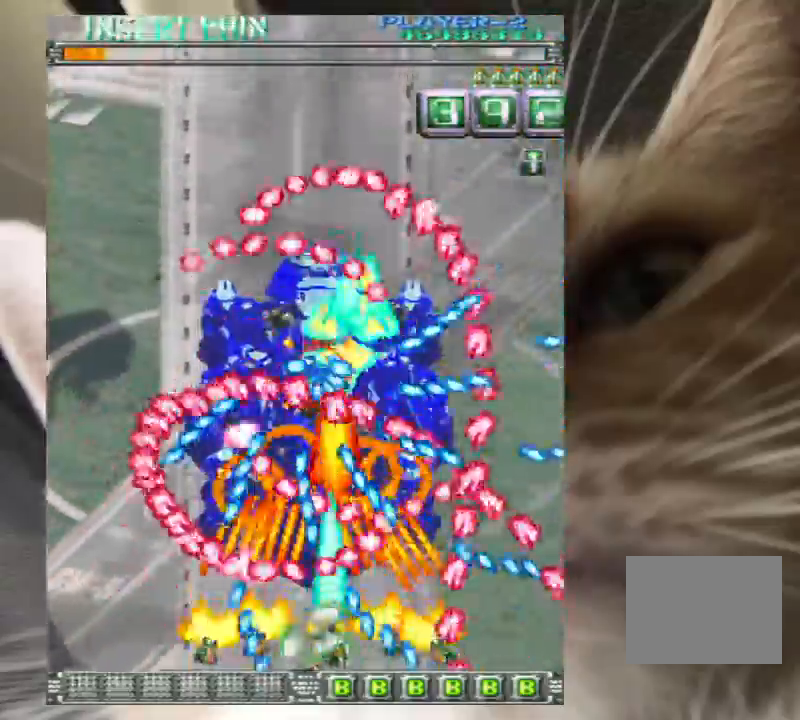
{"keys": ["down", "left", "z"], "events": [[367, "left", "up"], [400, "left", "down"]]}
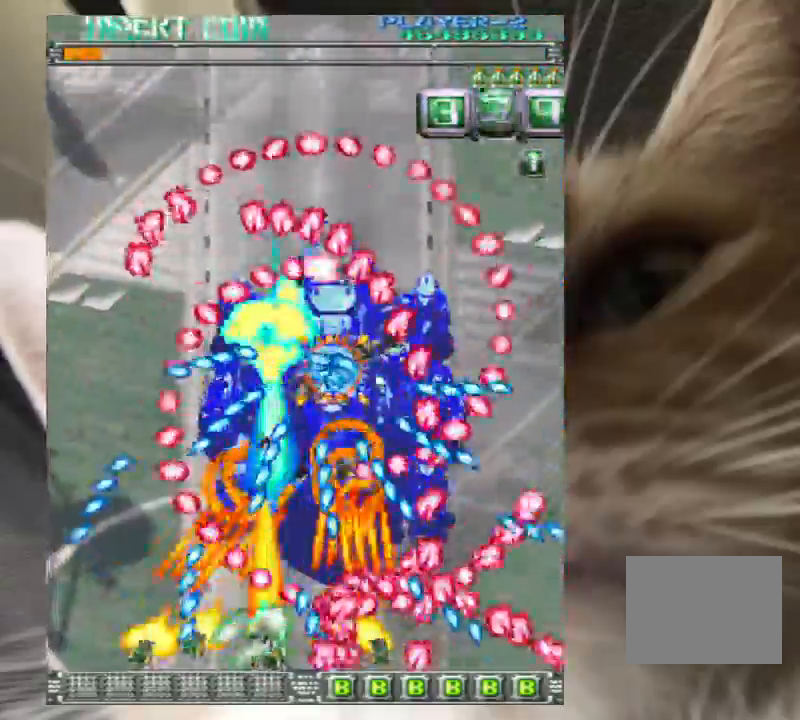
{"keys": ["left", "up", "z"], "events": [[33, "left", "up"], [100, "left", "down"], [233, "down", "up"], [467, "up", "down"]]}